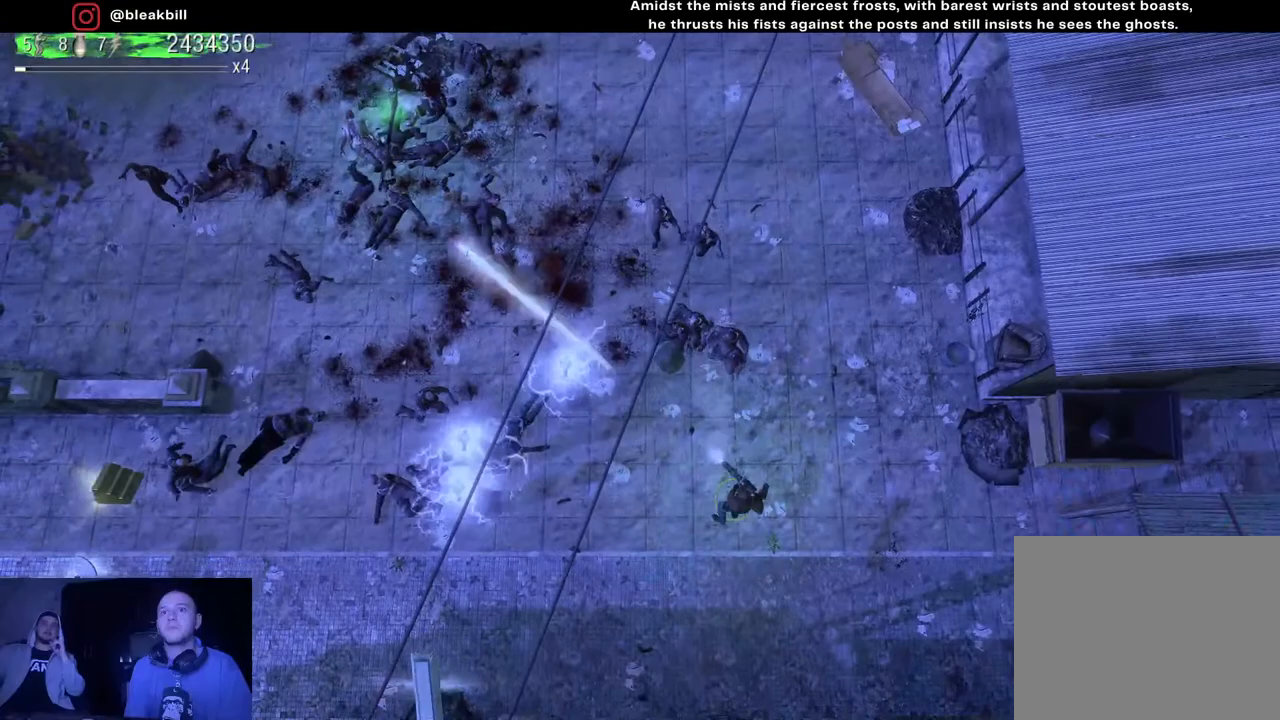
Gameplay with a controller (PlayStation layout); each line is a JSON object with the inputs held at the frame after it. "events" lists button and stick changes between this image and that frame as [ms after this image, input, new state], when the widget could be followed in between.
{"buttons": [], "left_stick": "down-right", "right_stick": "up-left", "events": [[333, "left_stick", "down"], [433, "left_stick", "down-right"]]}
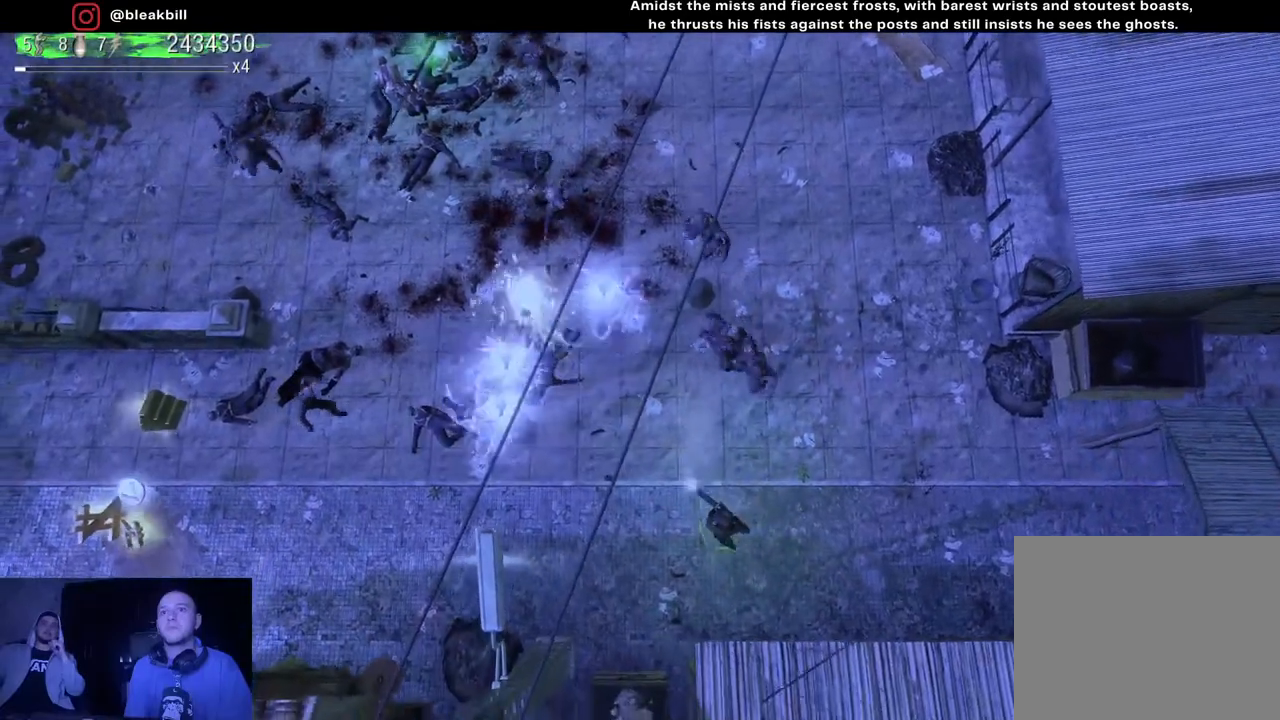
{"buttons": [], "left_stick": "up-right", "right_stick": "up-left", "events": [[33, "left_stick", "right"], [217, "left_stick", "up-right"]]}
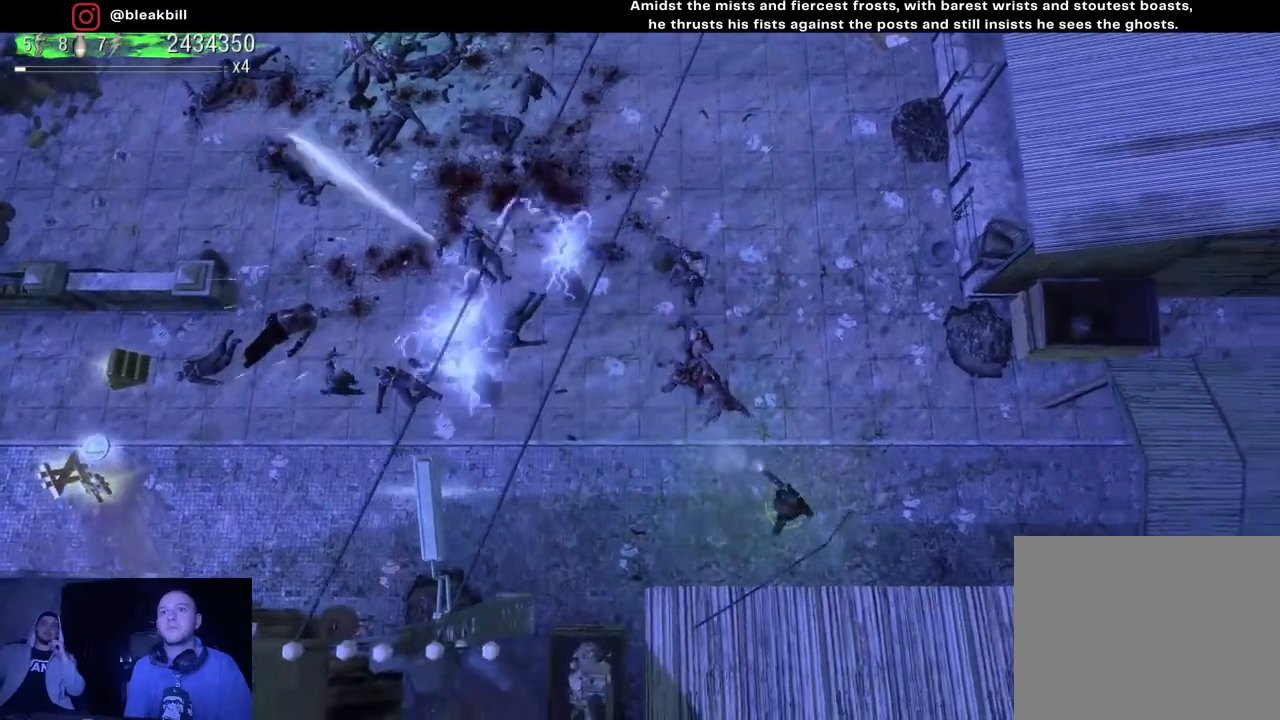
{"buttons": [], "left_stick": "up", "right_stick": "left", "events": [[217, "left_stick", "up"], [217, "right_stick", "left"]]}
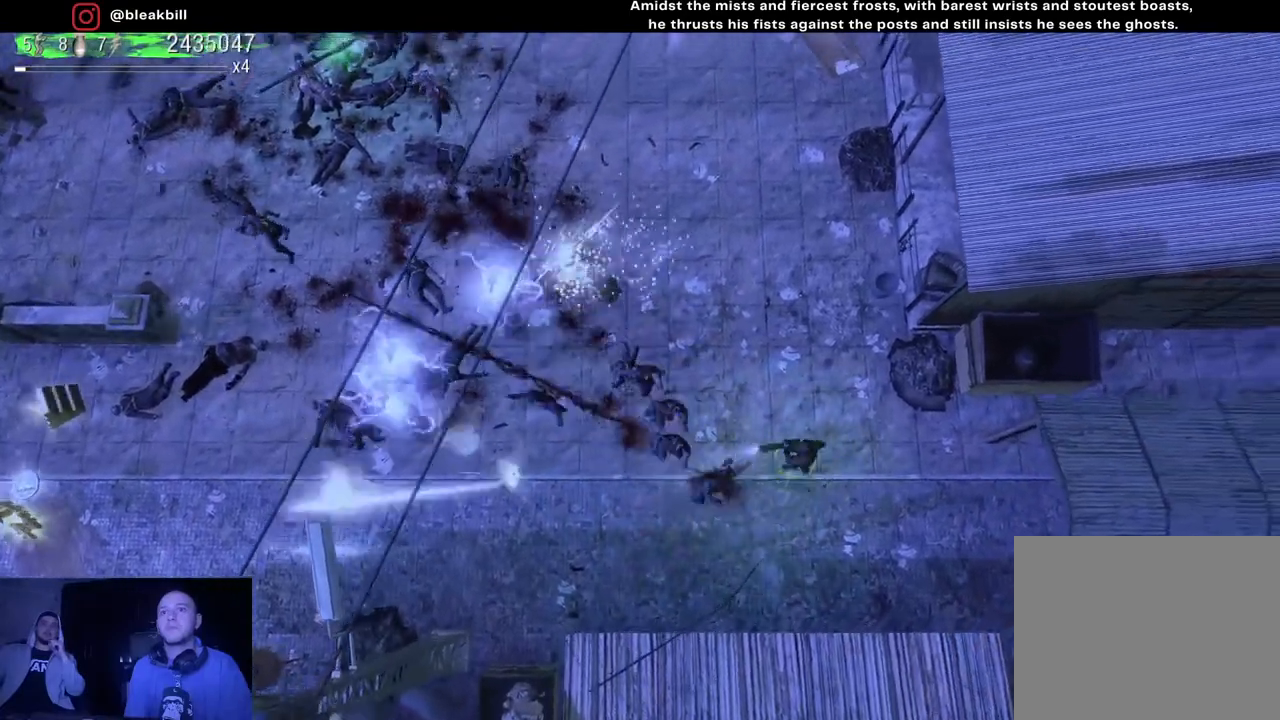
{"buttons": [], "left_stick": "up", "right_stick": "down-left", "events": [[217, "right_stick", "down-left"]]}
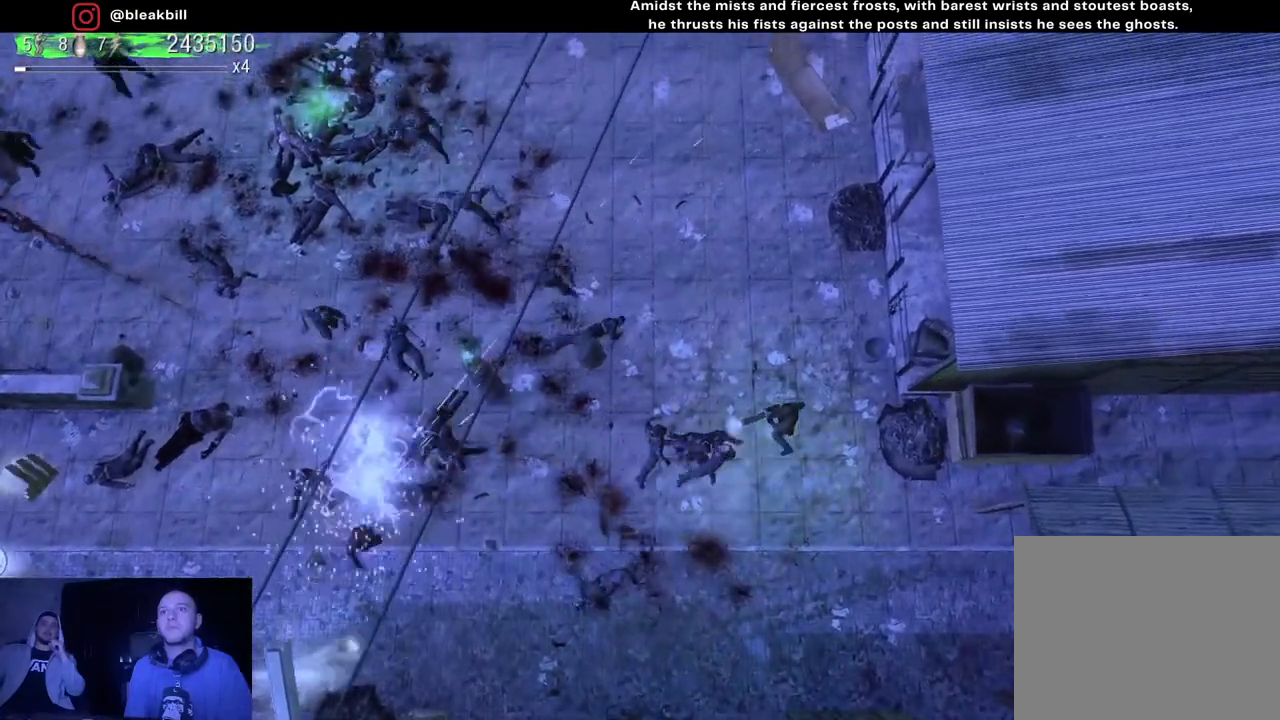
{"buttons": [], "left_stick": "up", "right_stick": "down-left", "events": []}
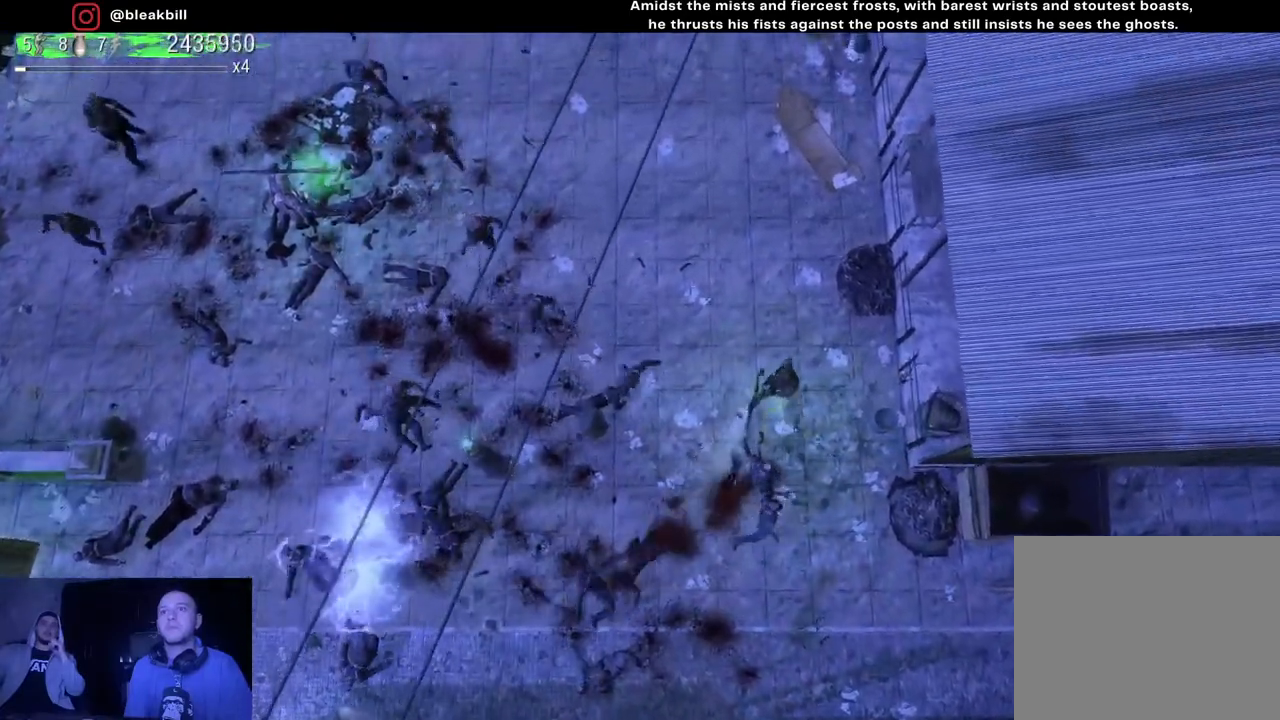
{"buttons": [], "left_stick": "up", "right_stick": "down-left", "events": []}
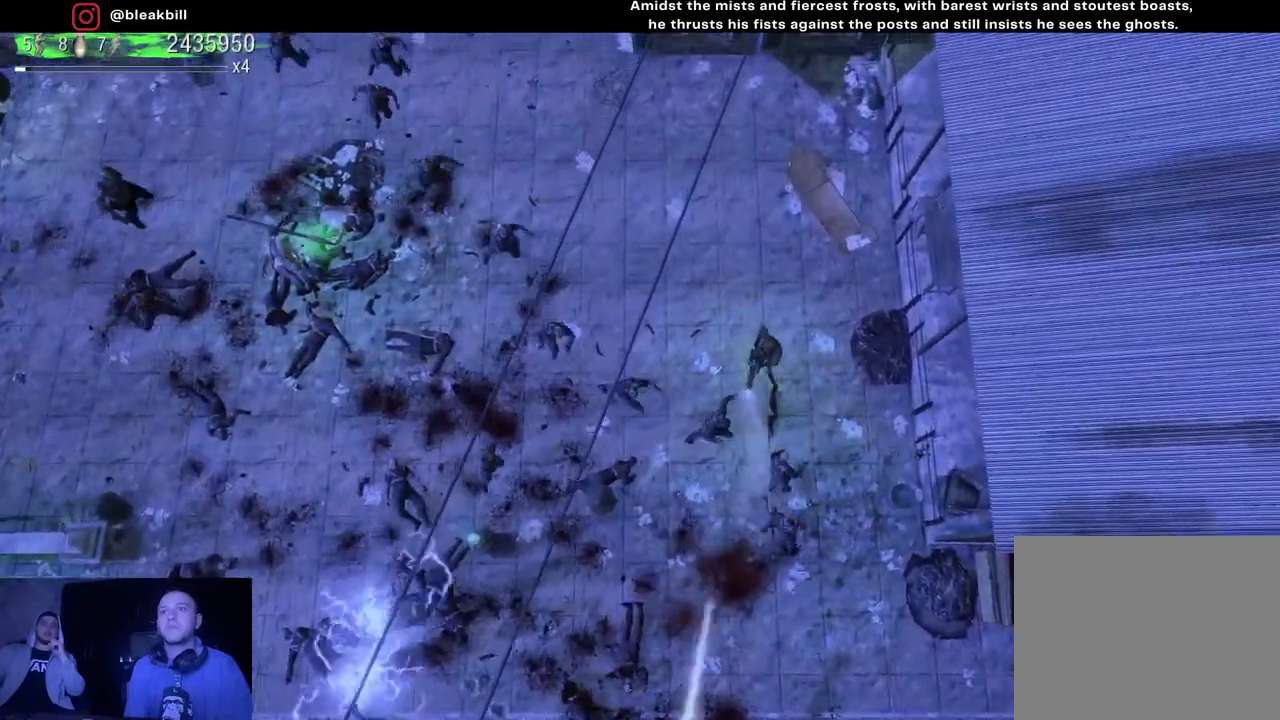
{"buttons": [], "left_stick": "up", "right_stick": "down", "events": [[417, "right_stick", "down"]]}
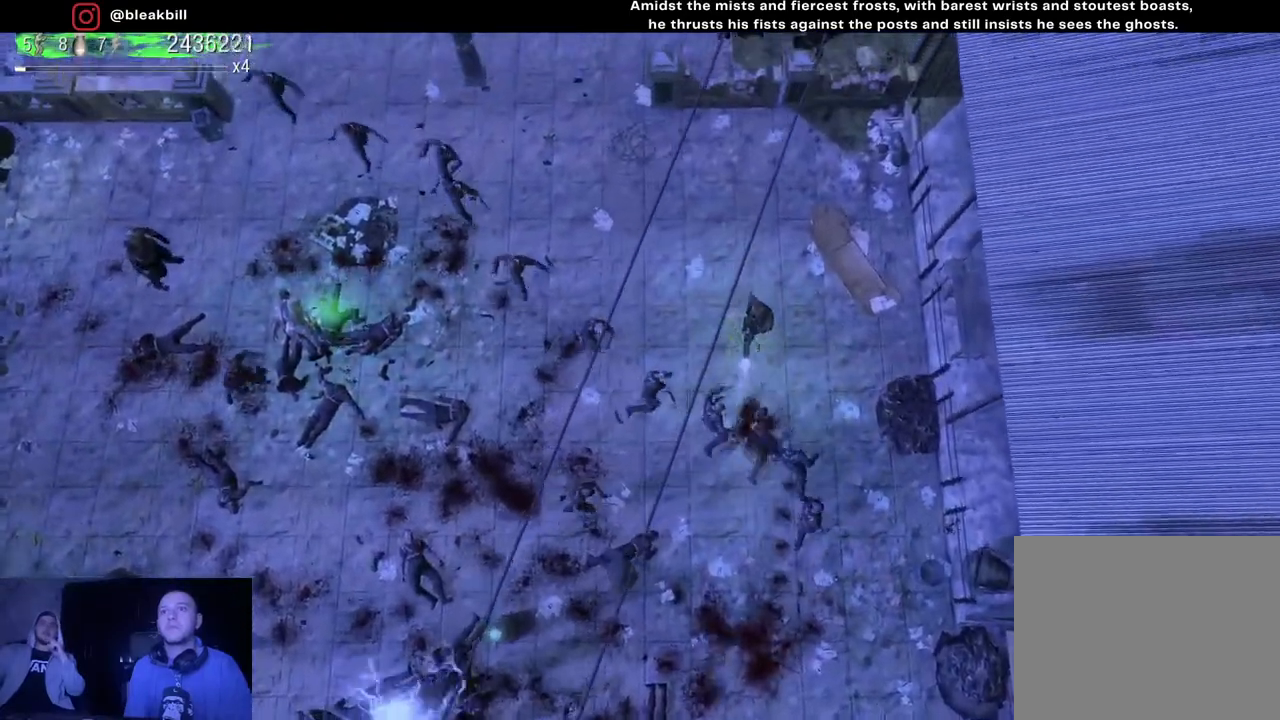
{"buttons": [], "left_stick": "down-right", "right_stick": "down", "events": [[200, "left_stick", "up-right"], [450, "left_stick", "down-right"]]}
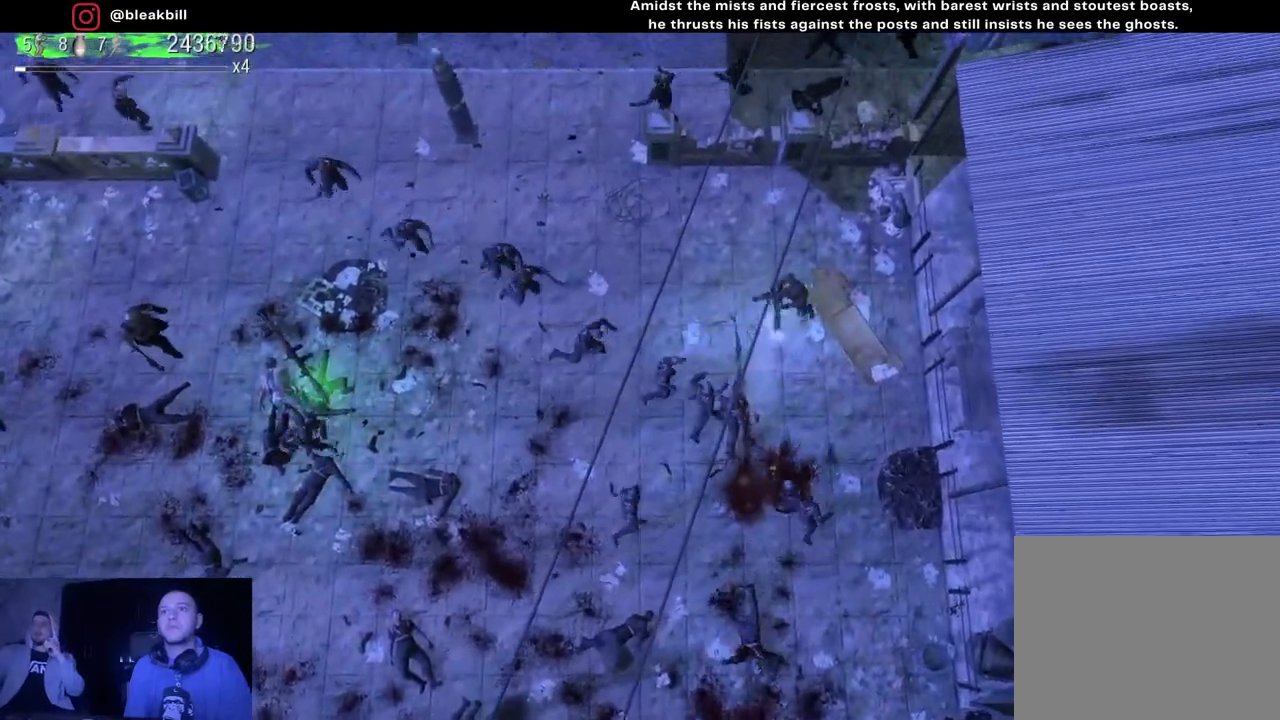
{"buttons": [], "left_stick": "down", "right_stick": "down-left", "events": [[333, "left_stick", "down"], [350, "right_stick", "down-left"]]}
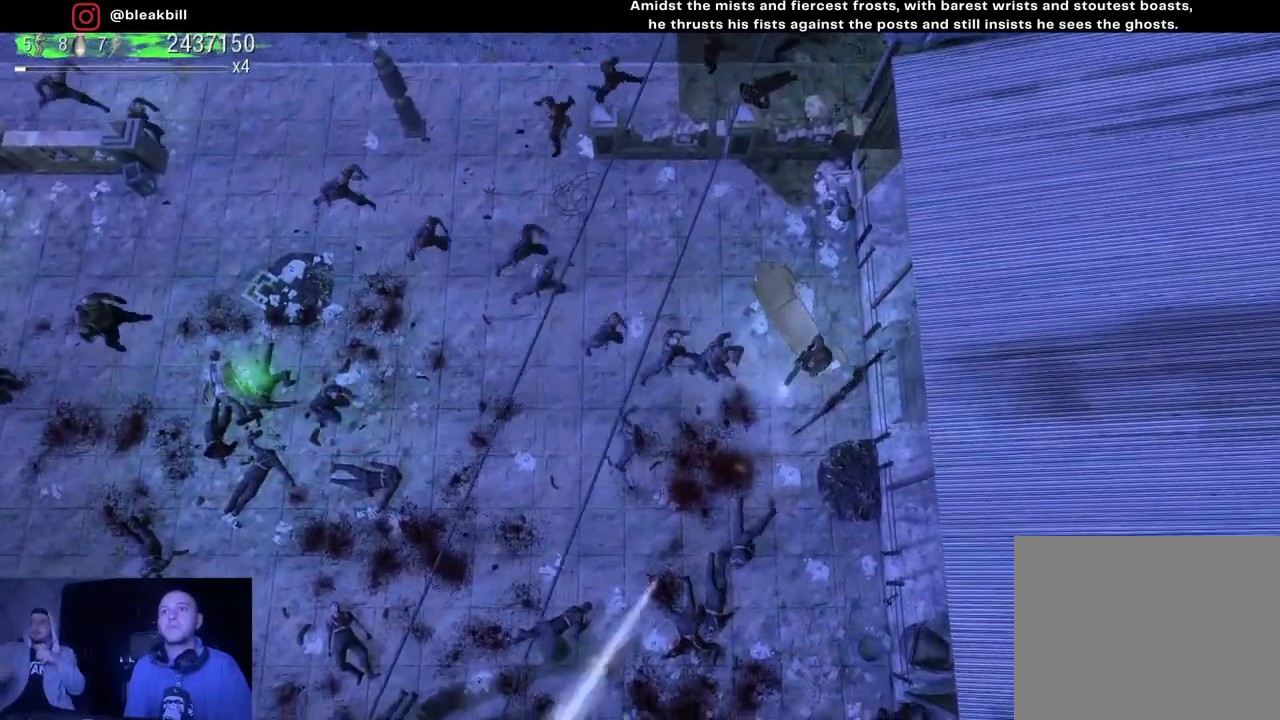
{"buttons": [], "left_stick": "down-left", "right_stick": "up-left", "events": [[133, "right_stick", "up-left"], [500, "left_stick", "down-left"]]}
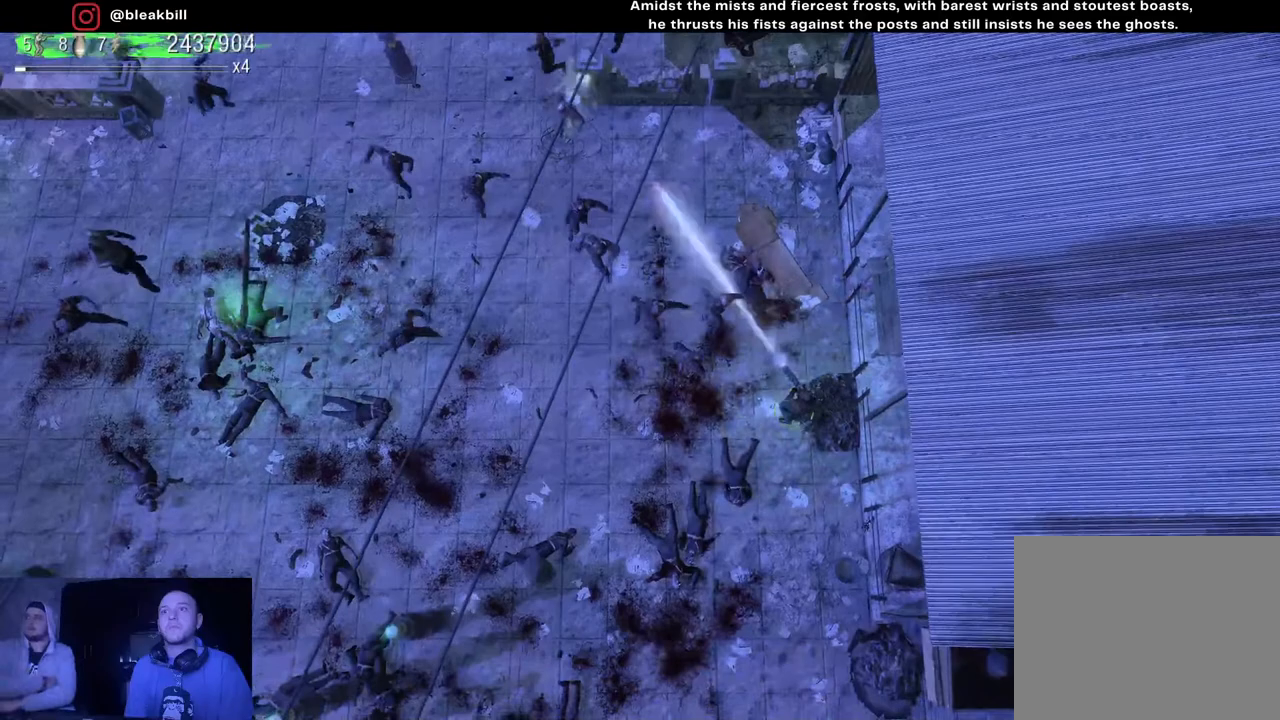
{"buttons": [], "left_stick": "down-left", "right_stick": "up", "events": [[400, "right_stick", "up"]]}
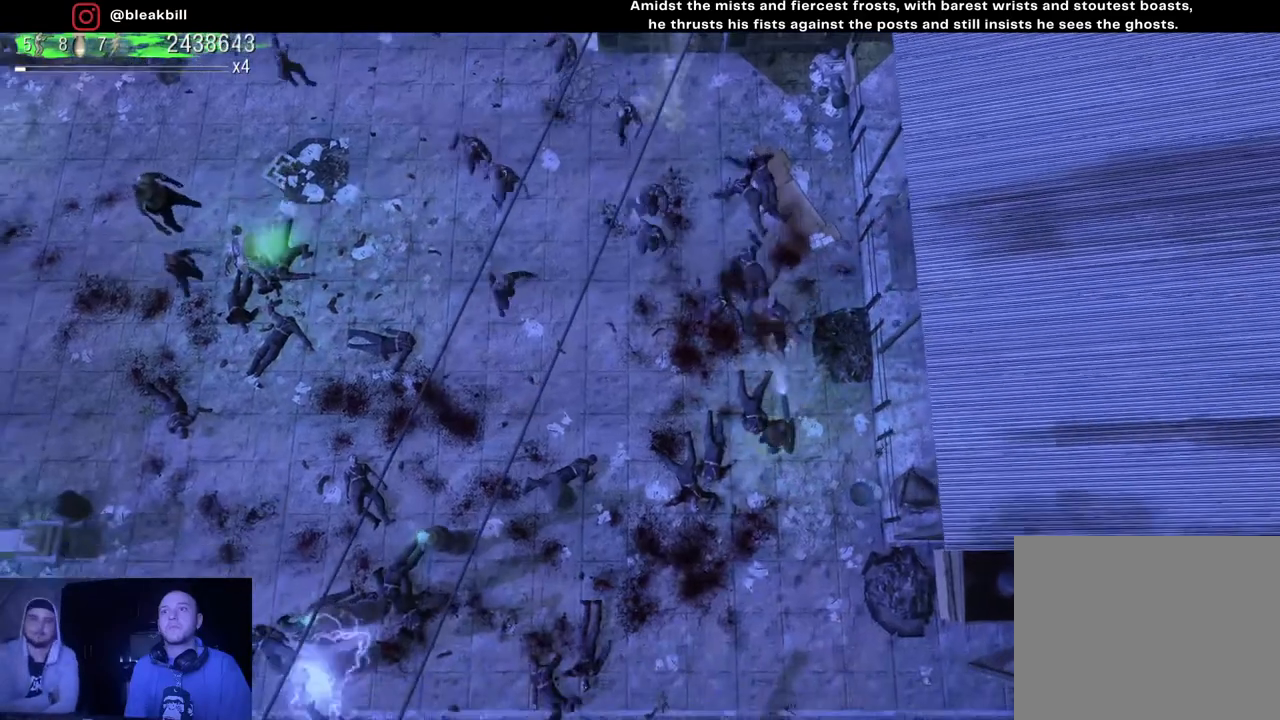
{"buttons": [], "left_stick": "left", "right_stick": "up", "events": [[200, "left_stick", "left"]]}
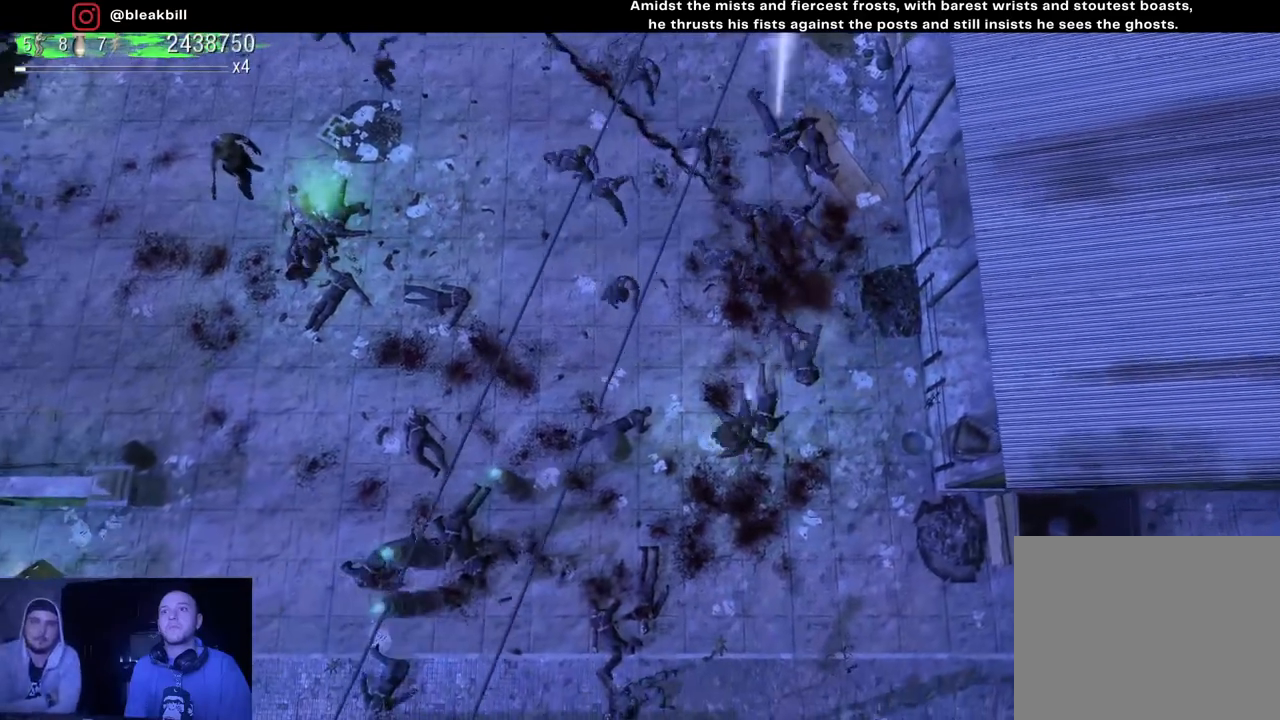
{"buttons": [], "left_stick": "left", "right_stick": "up", "events": []}
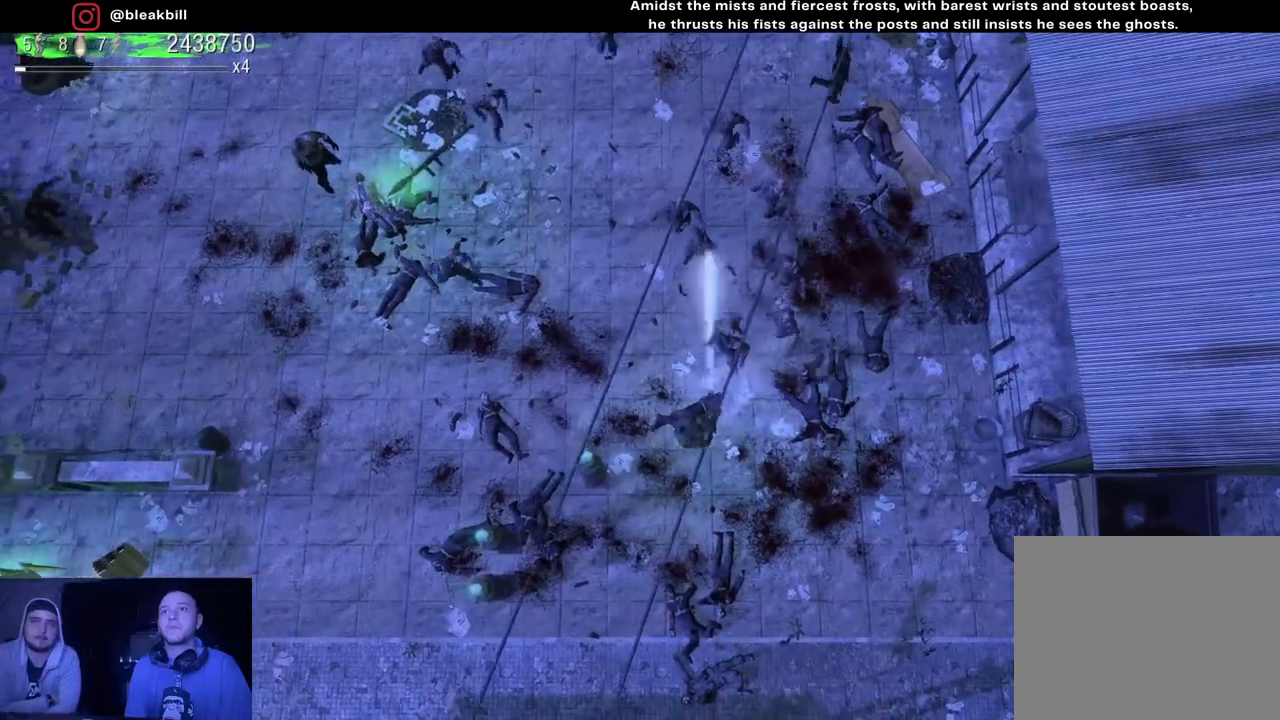
{"buttons": [], "left_stick": "left", "right_stick": "up", "events": []}
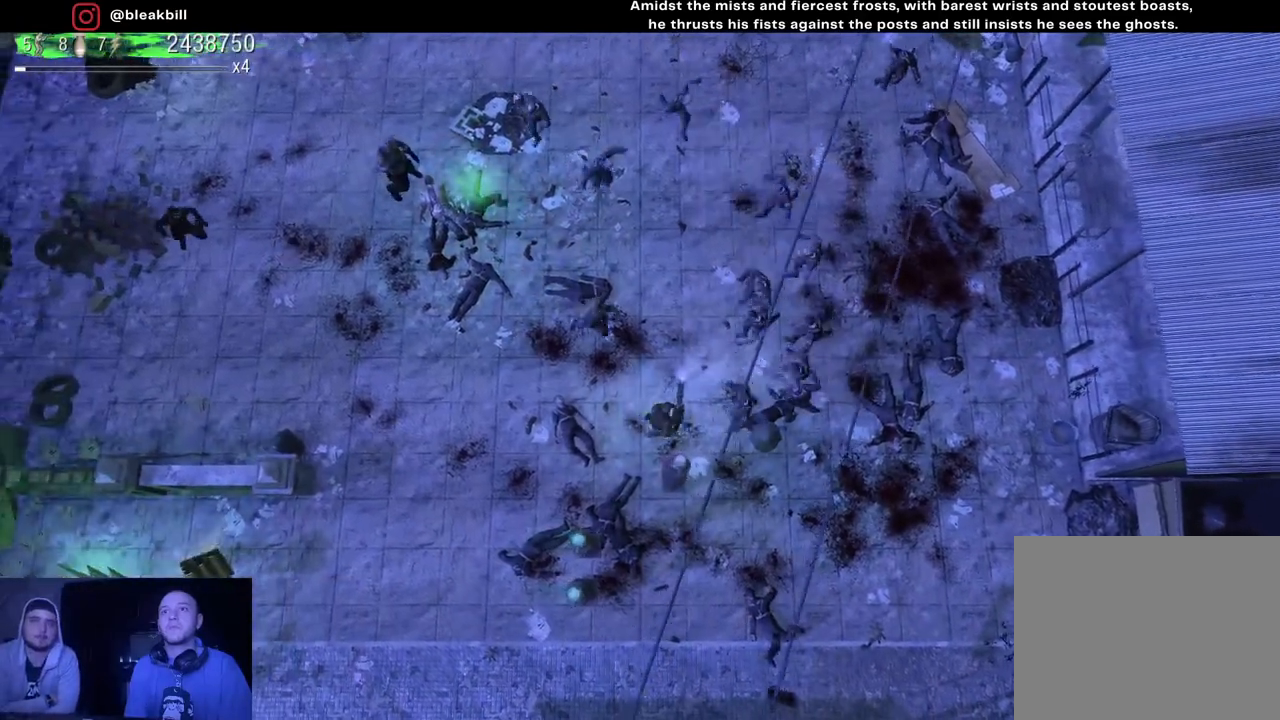
{"buttons": [], "left_stick": "down-left", "right_stick": "up", "events": [[150, "left_stick", "down-left"]]}
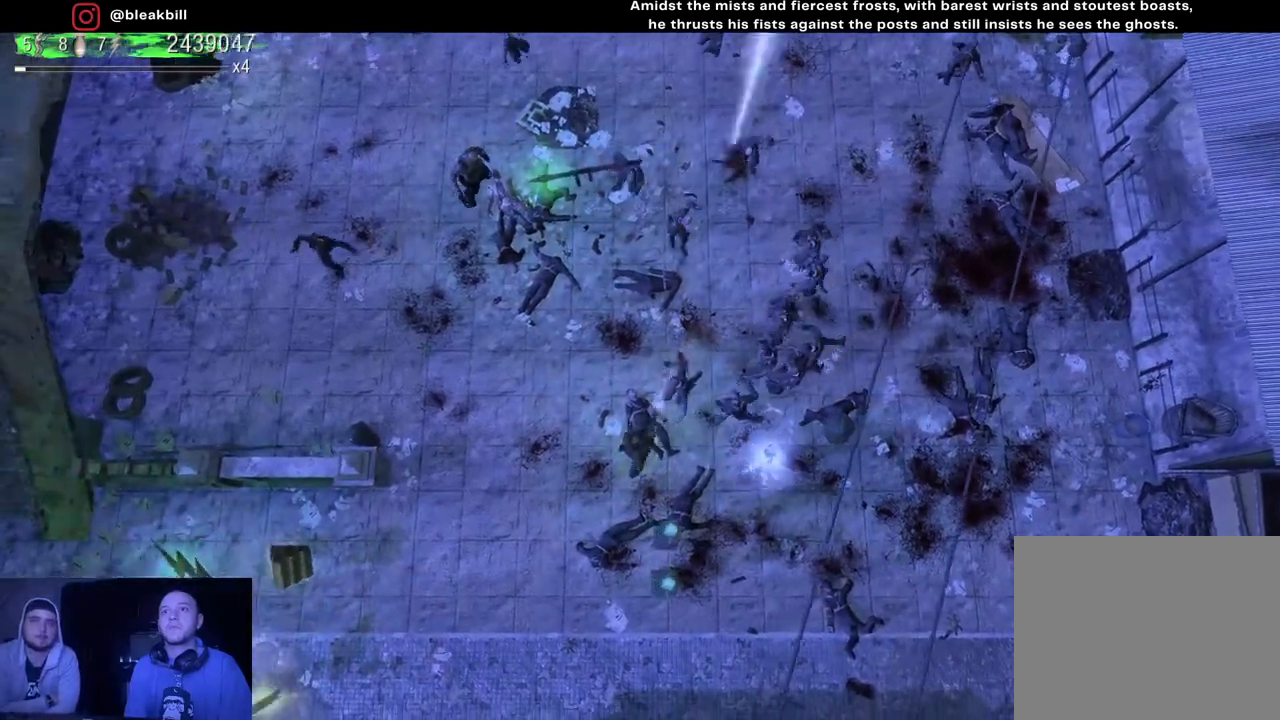
{"buttons": [], "left_stick": "down", "right_stick": "up", "events": [[150, "left_stick", "down"]]}
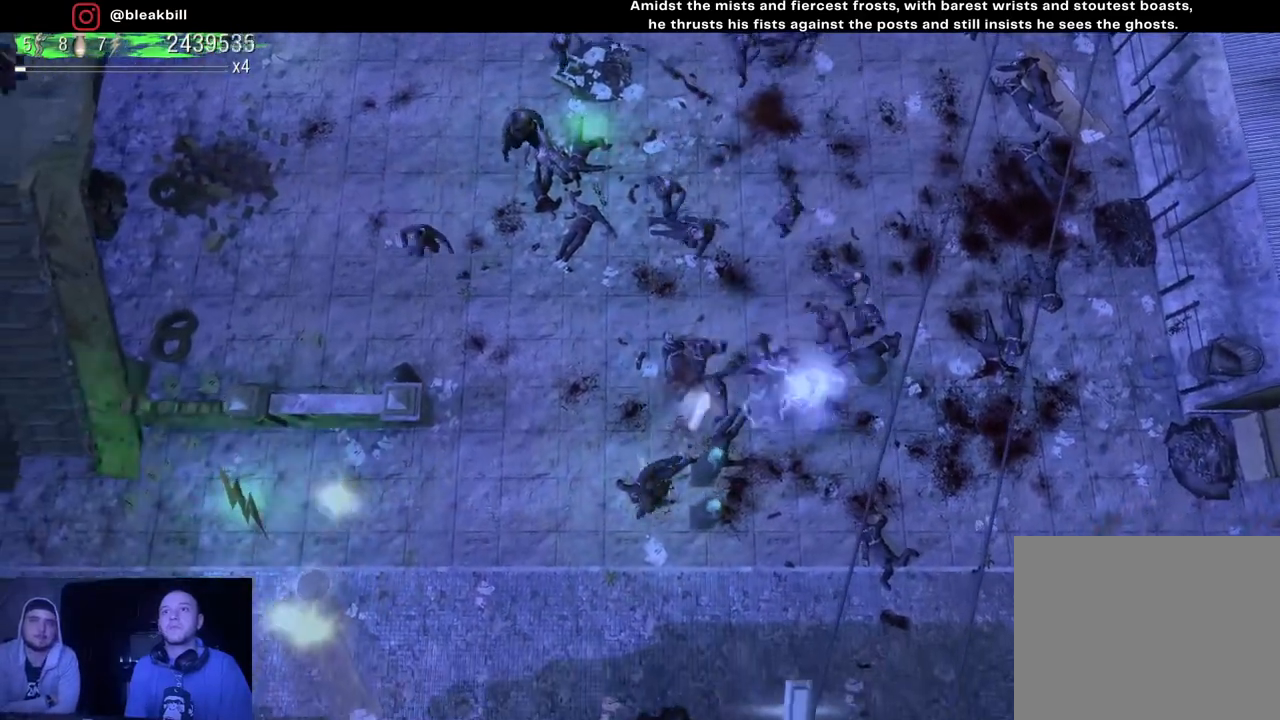
{"buttons": [], "left_stick": "down-right", "right_stick": "up", "events": [[450, "left_stick", "down-right"]]}
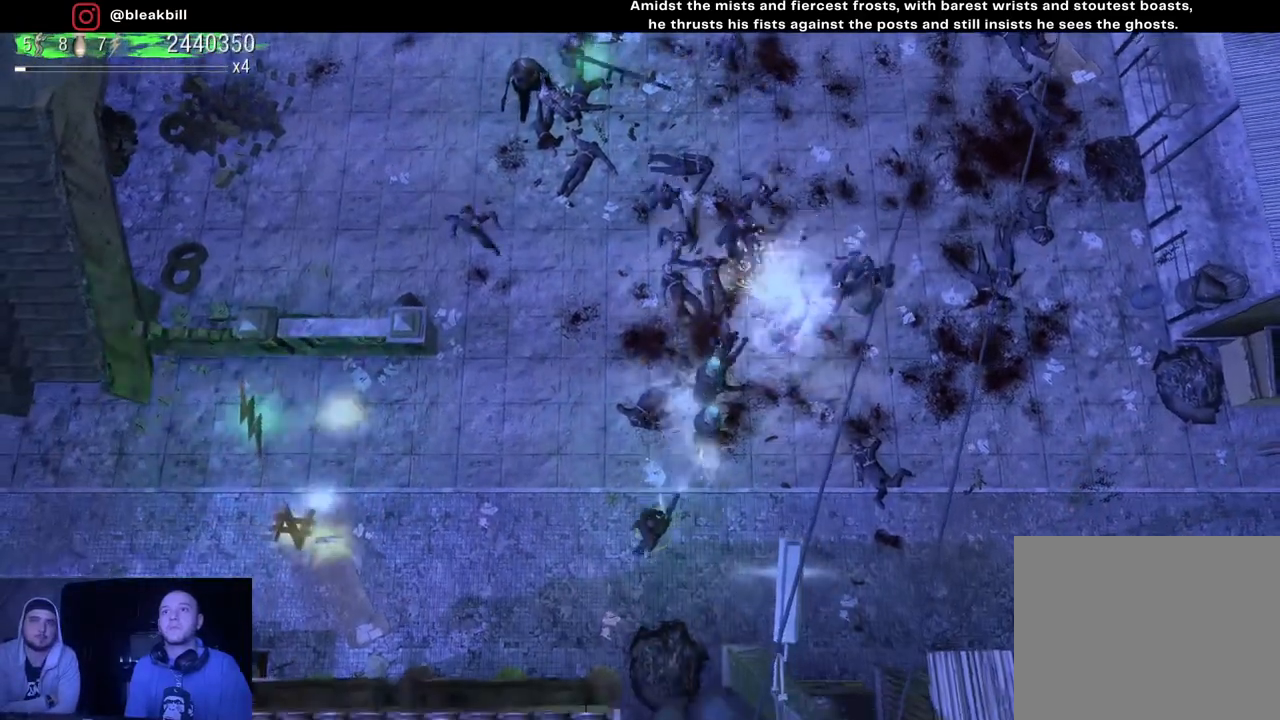
{"buttons": [], "left_stick": "right", "right_stick": "up", "events": [[17, "left_stick", "right"]]}
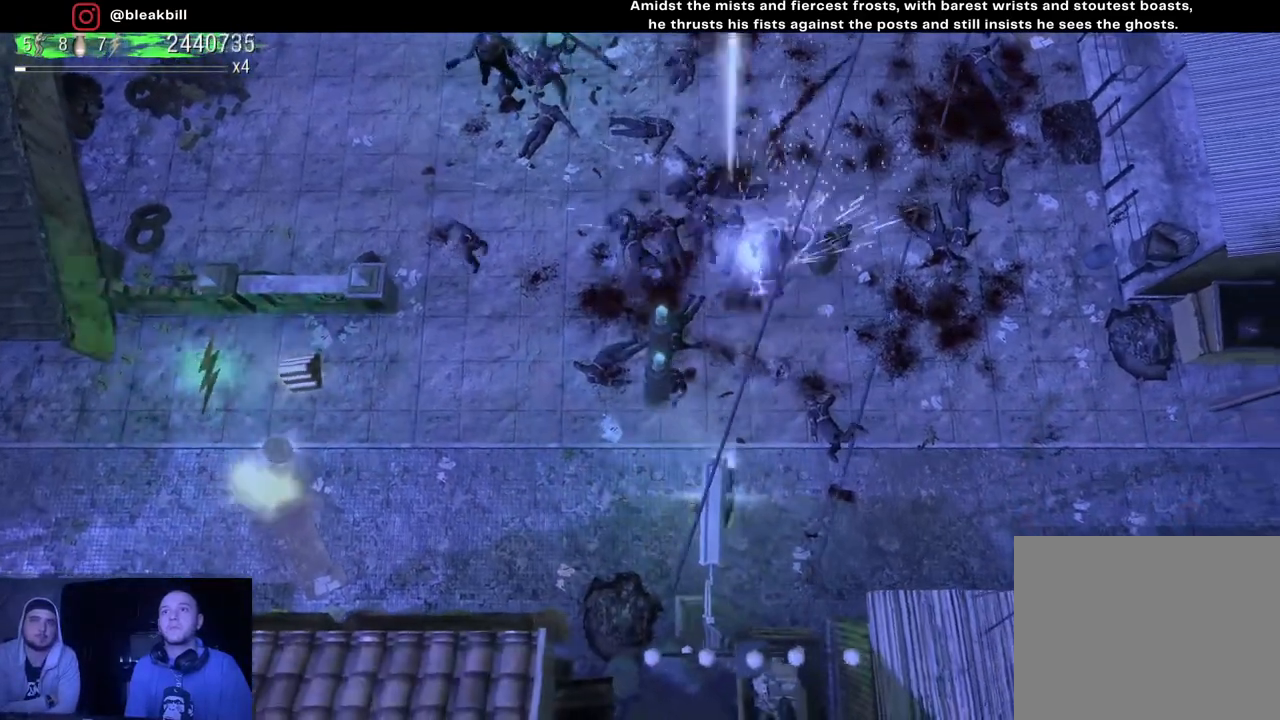
{"buttons": [], "left_stick": "up-right", "right_stick": "up-left", "events": [[167, "left_stick", "up-right"], [200, "right_stick", "up-left"]]}
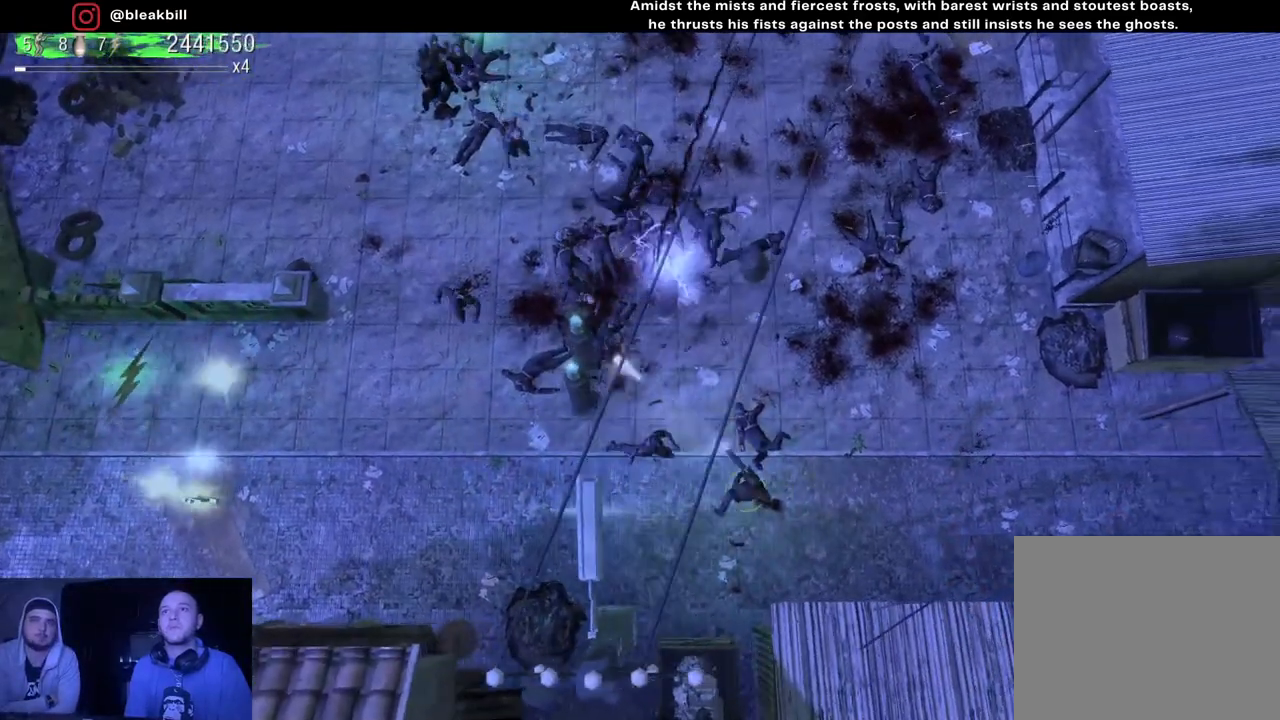
{"buttons": [], "left_stick": "up-right", "right_stick": "left", "events": [[217, "right_stick", "left"]]}
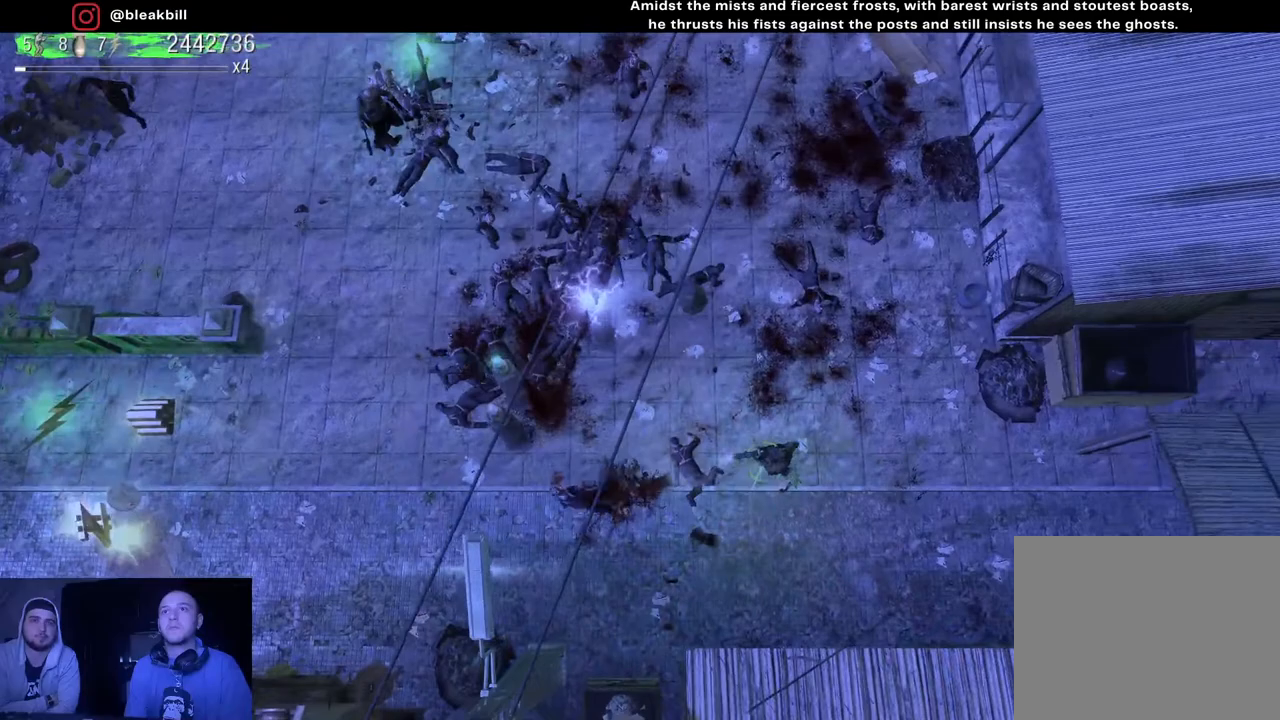
{"buttons": [], "left_stick": "up", "right_stick": "left", "events": [[50, "left_stick", "up"]]}
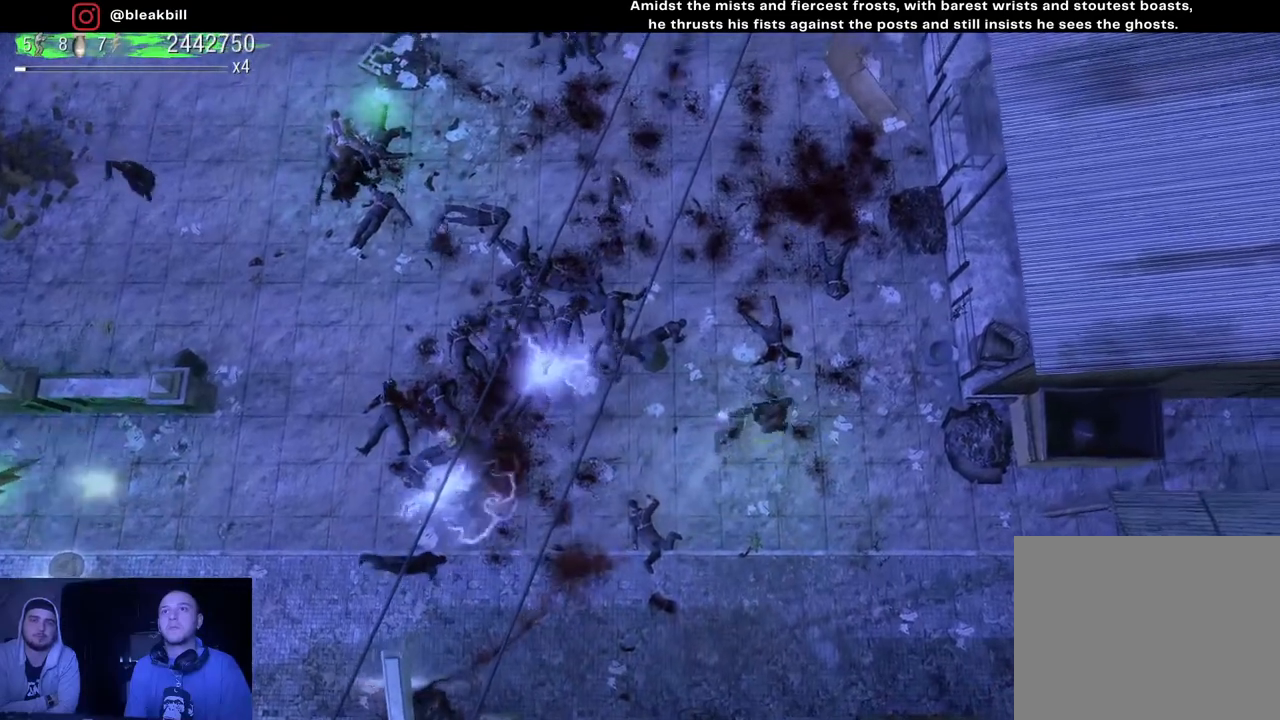
{"buttons": [], "left_stick": "up-right", "right_stick": "left", "events": [[317, "left_stick", "up-right"]]}
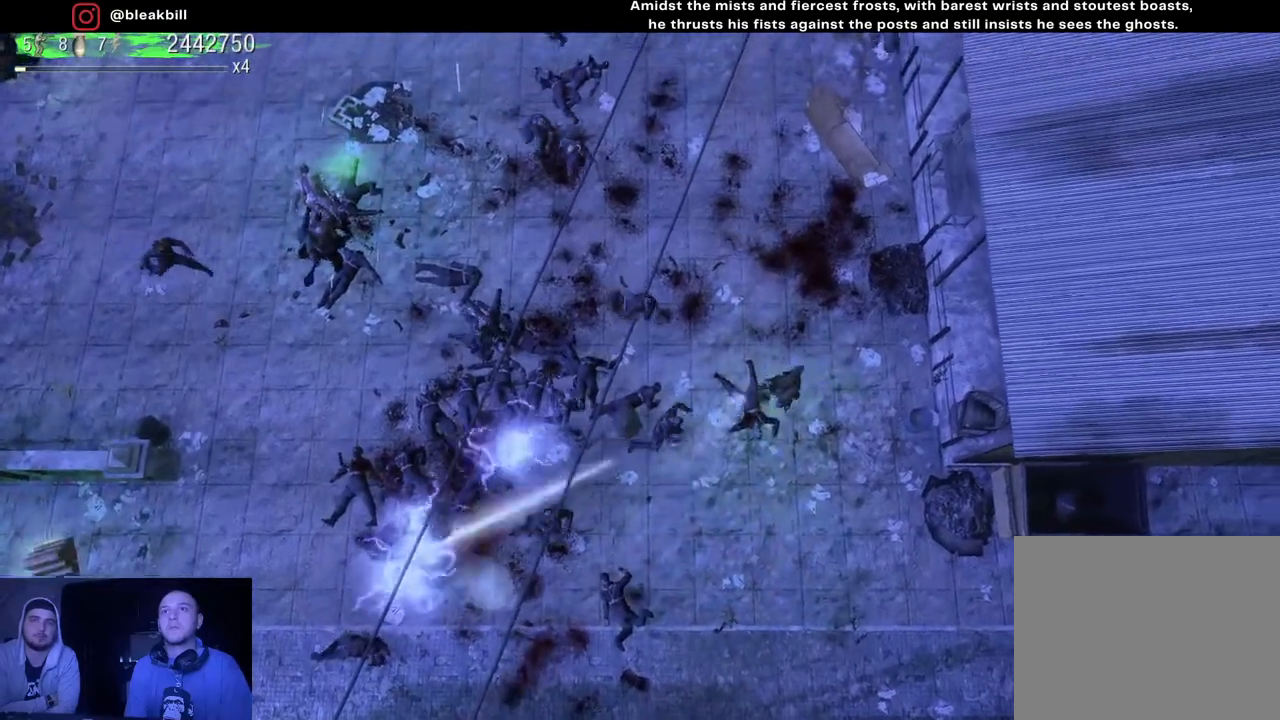
{"buttons": [], "left_stick": "down", "right_stick": "left", "events": [[167, "left_stick", "down-right"], [350, "left_stick", "down"]]}
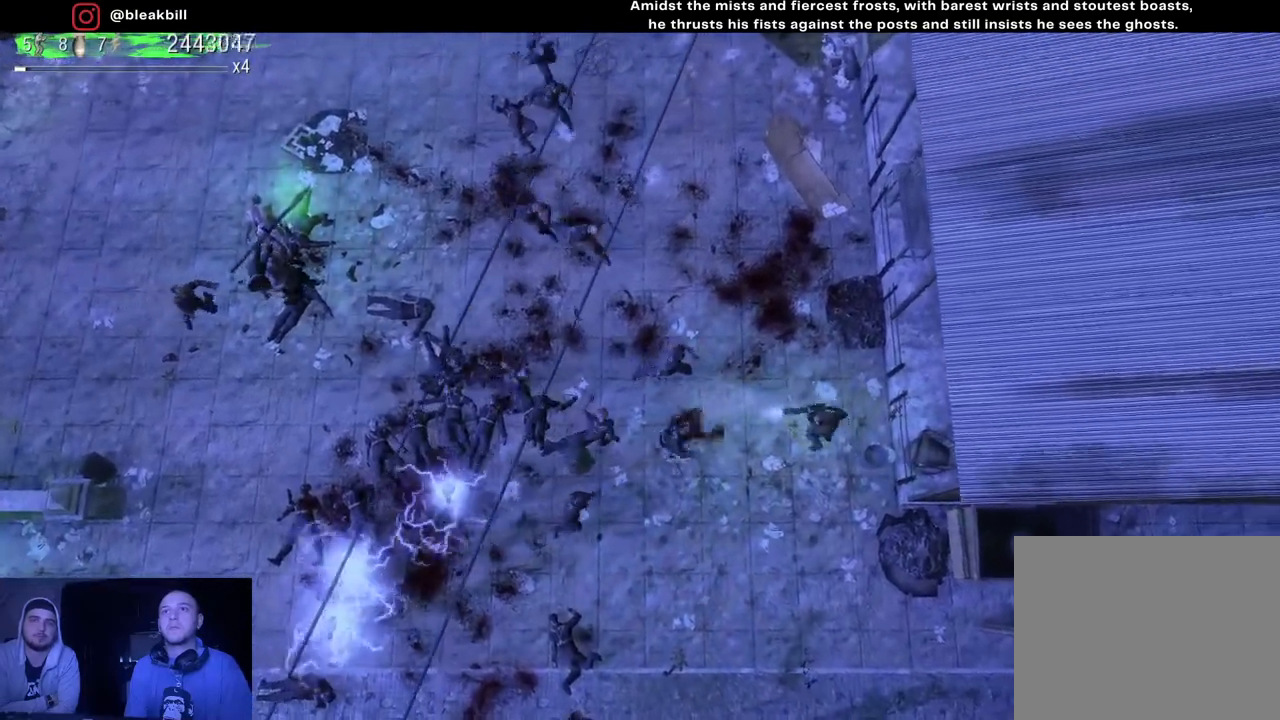
{"buttons": [], "left_stick": "down-left", "right_stick": "up-left", "events": [[83, "left_stick", "down-left"], [167, "right_stick", "up-left"]]}
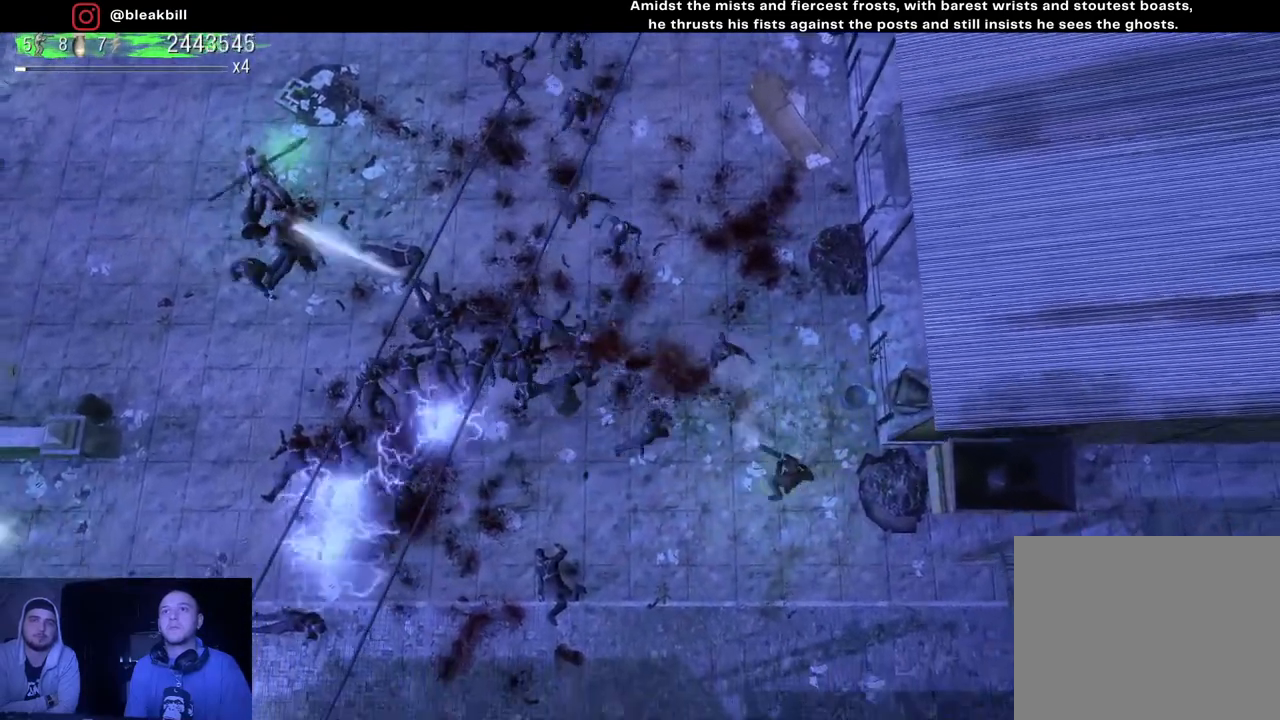
{"buttons": [], "left_stick": "down-left", "right_stick": "up-left", "events": []}
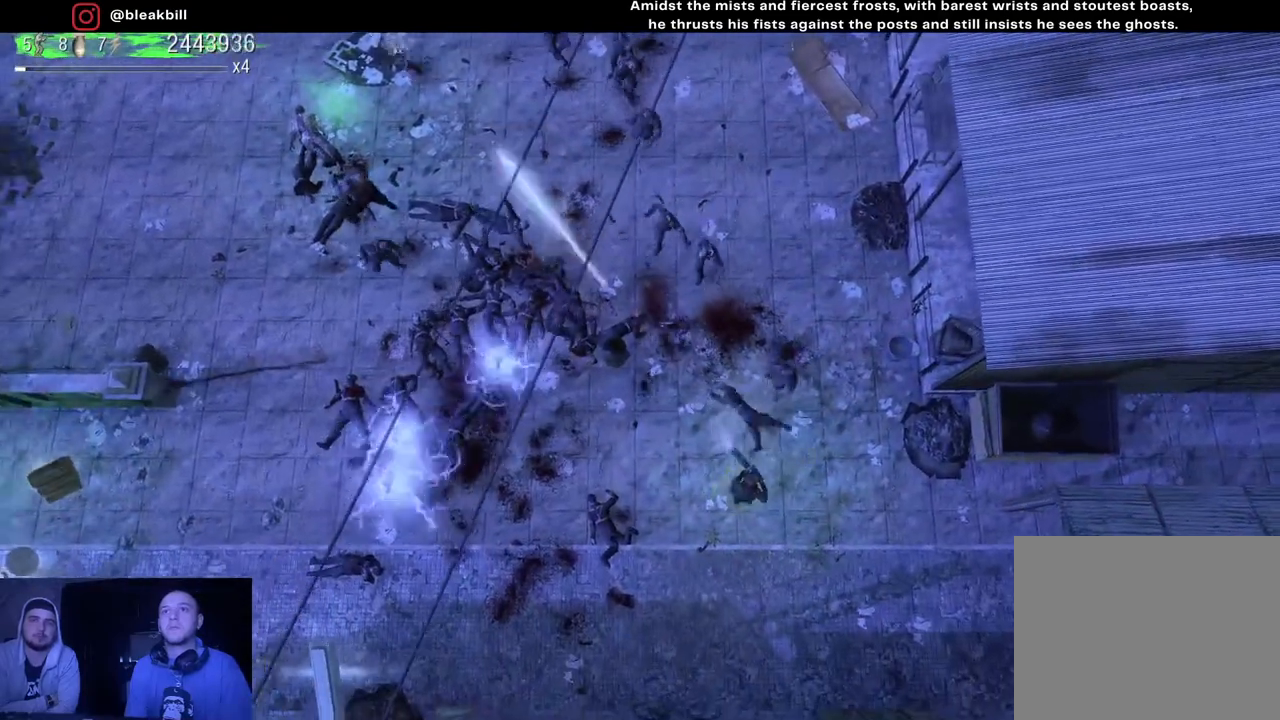
{"buttons": [], "left_stick": "left", "right_stick": "up-left", "events": [[133, "left_stick", "left"]]}
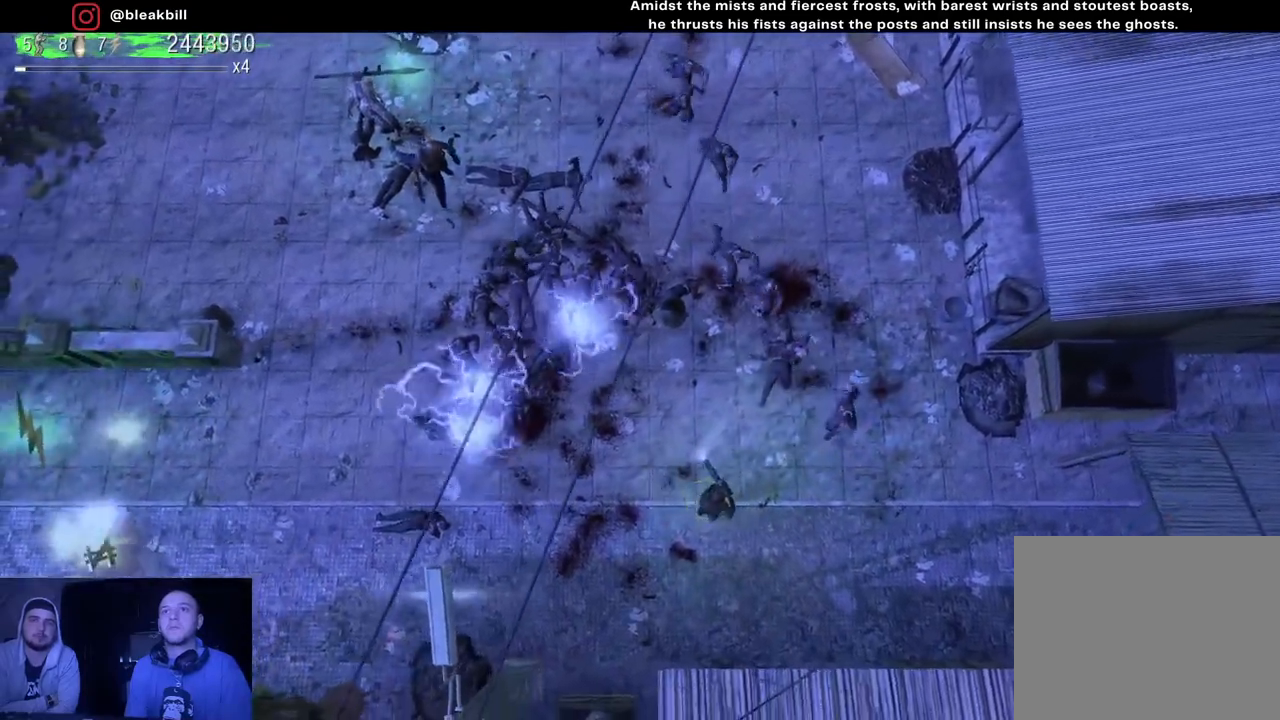
{"buttons": [], "left_stick": "left", "right_stick": "up", "events": [[433, "right_stick", "up"]]}
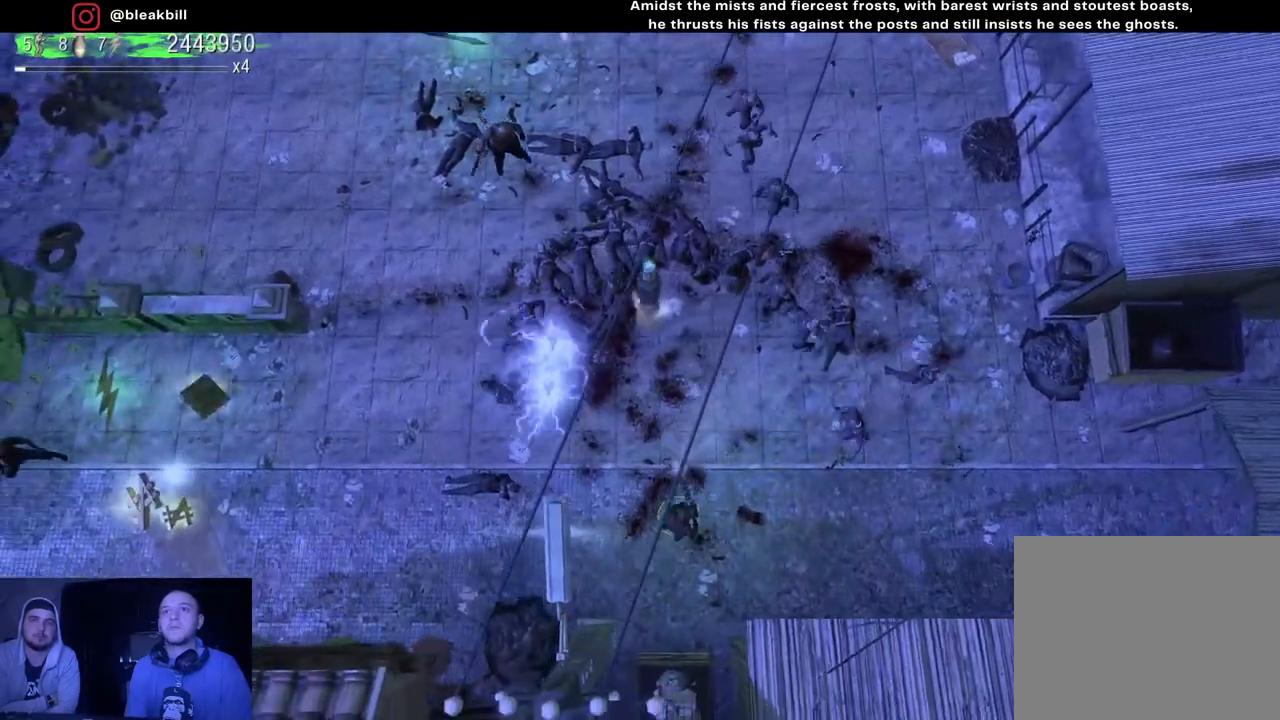
{"buttons": [], "left_stick": "left", "right_stick": "up", "events": []}
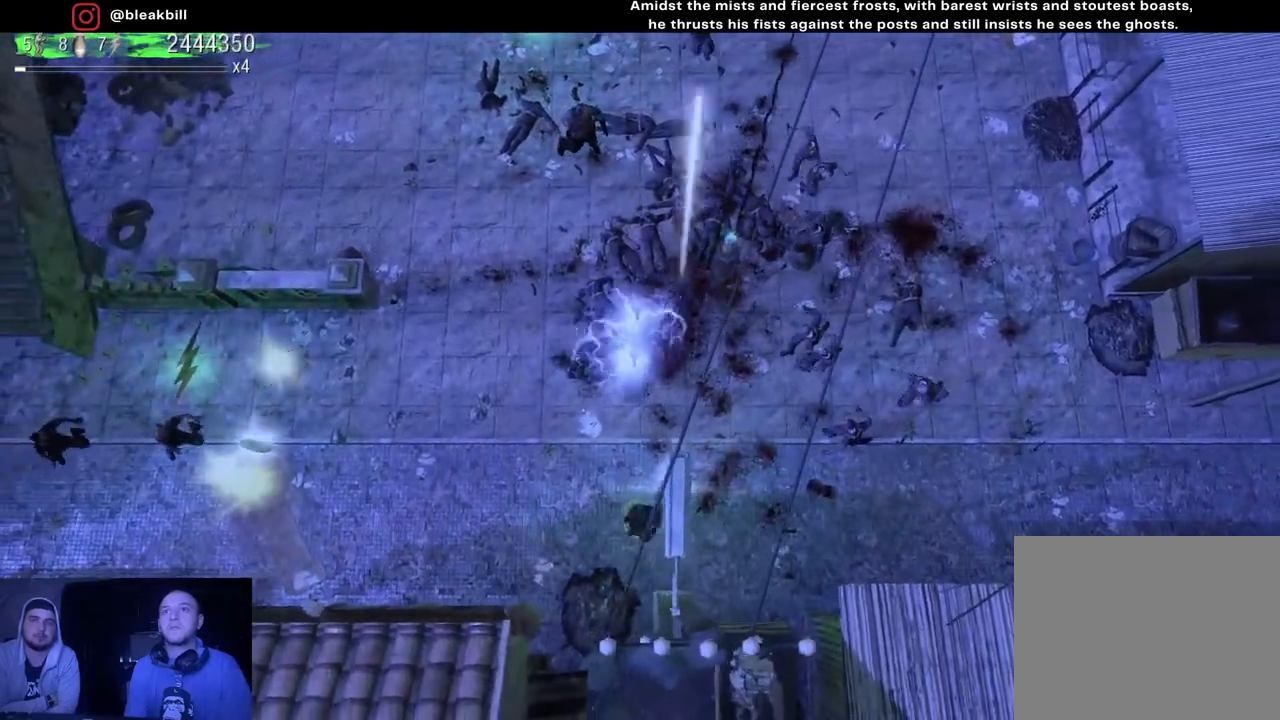
{"buttons": [], "left_stick": "up", "right_stick": "up-right", "events": [[17, "right_stick", "up-right"], [83, "left_stick", "up-left"], [450, "left_stick", "up"]]}
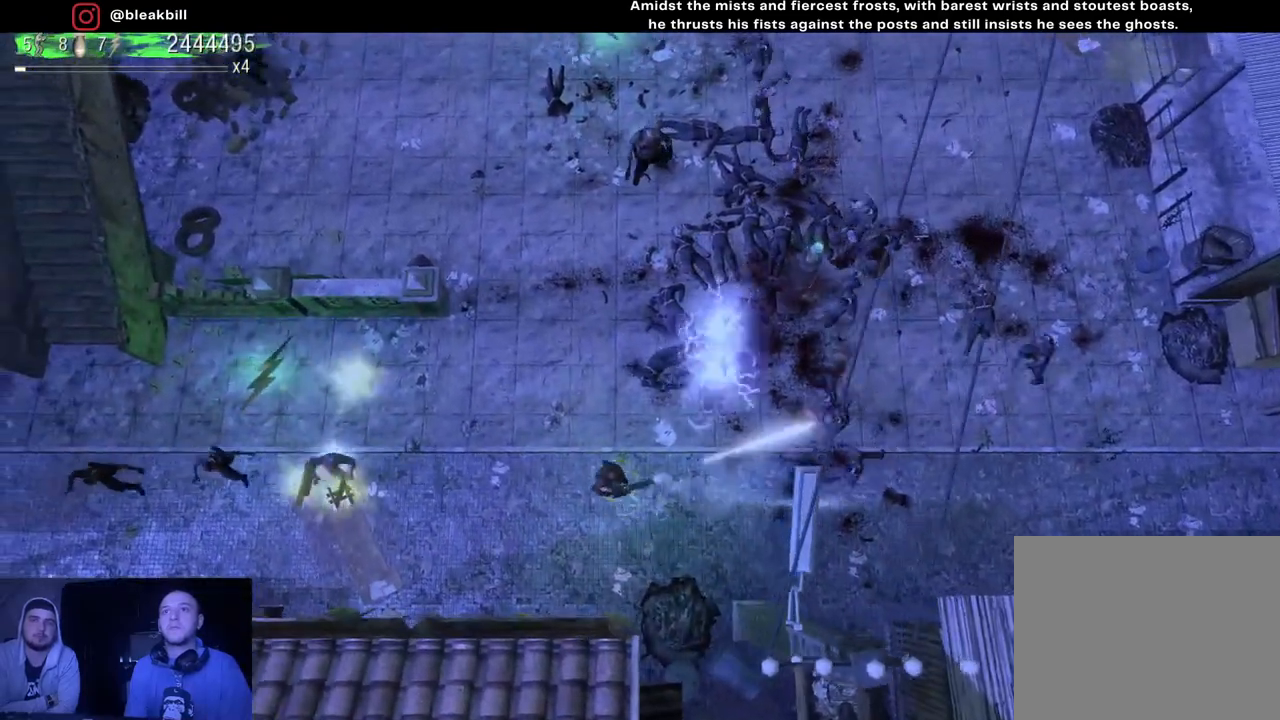
{"buttons": [], "left_stick": "up", "right_stick": "right", "events": [[50, "right_stick", "right"]]}